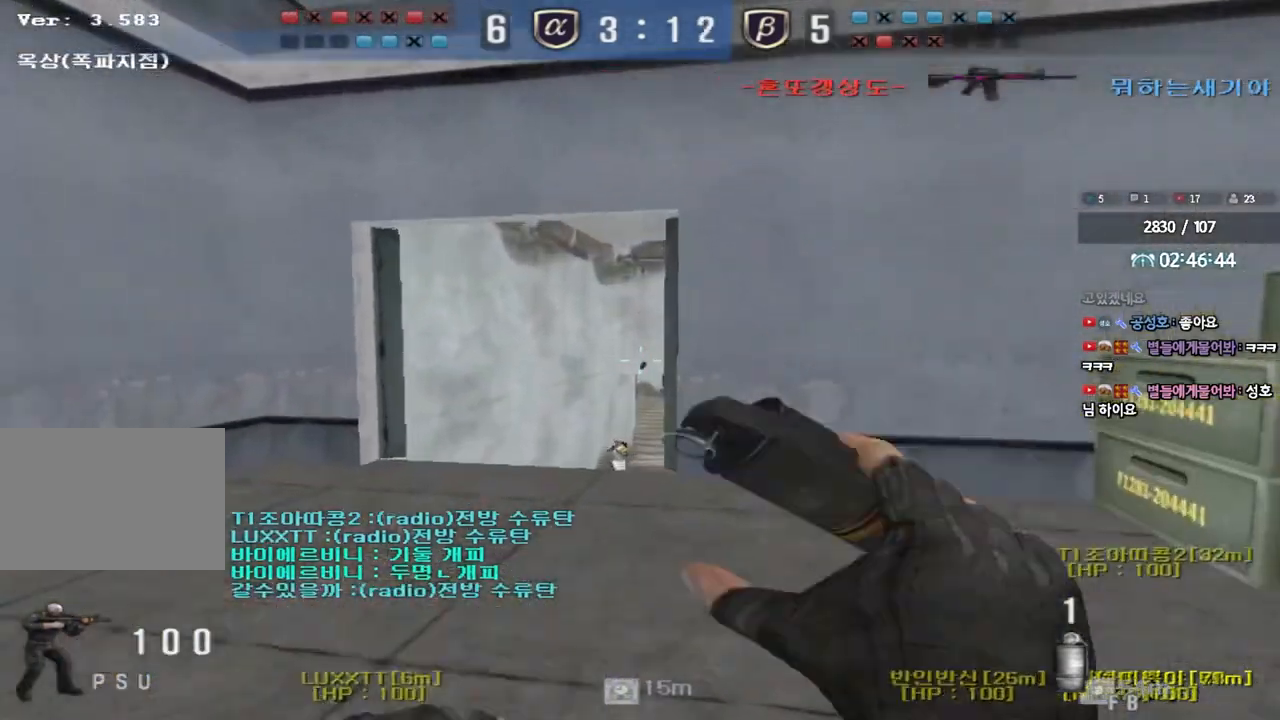
Gameplay with keyboard; each line is a JSON object with the keys held at the frame after it. "events" lists presses ("down") and releases ("up") of "a", "ctrl", "d", "e", "f", "q", "r", "s", "shift", "space", "tab" and "w" between this image and that frame as [ms after this image, input, new state], when the widget could be followed in between. No other keys are recorded. Mouse input is not recorded.
{"keys": ["ctrl", "w"], "events": [[150, "a", "down"], [183, "a", "up"], [250, "d", "down"], [500, "ctrl", "down"], [500, "d", "up"]]}
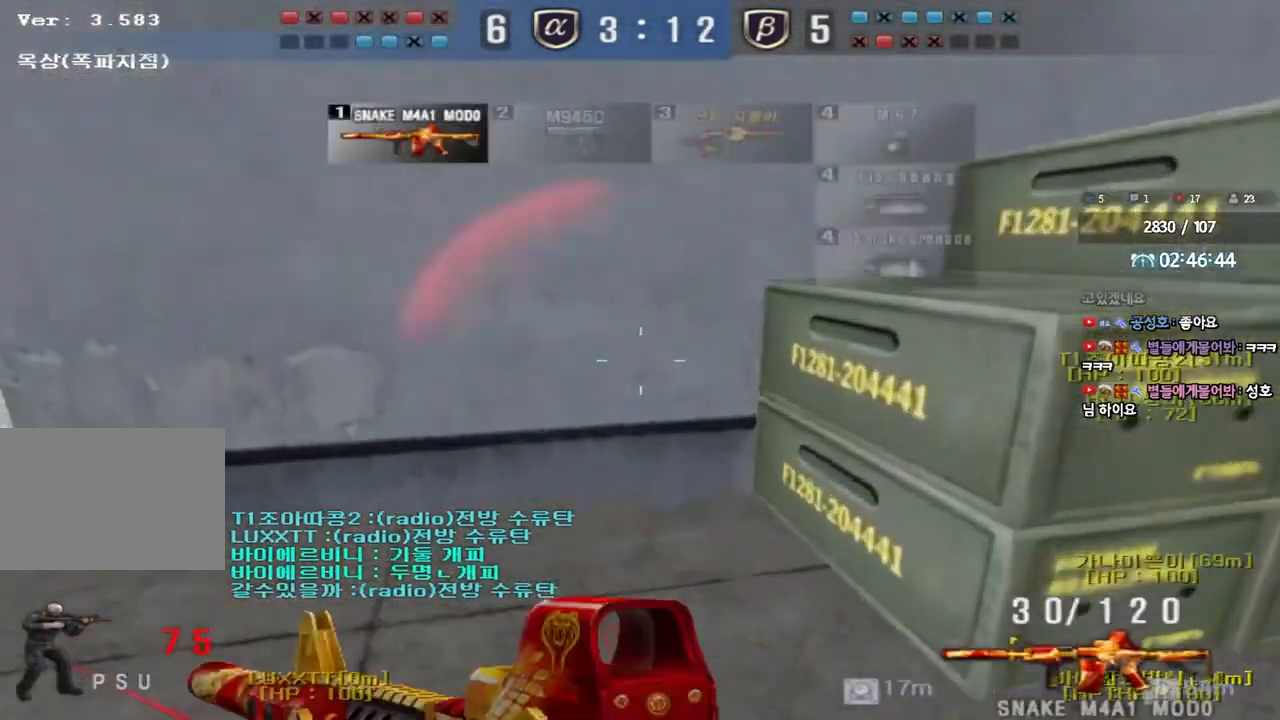
{"keys": ["a", "ctrl", "s"], "events": [[17, "w", "up"], [133, "a", "down"], [133, "w", "down"], [150, "ctrl", "up"], [217, "ctrl", "down"], [233, "a", "up"], [233, "w", "up"], [267, "space", "down"], [317, "a", "down"], [317, "s", "down"], [333, "ctrl", "up"], [350, "space", "up"], [417, "ctrl", "down"]]}
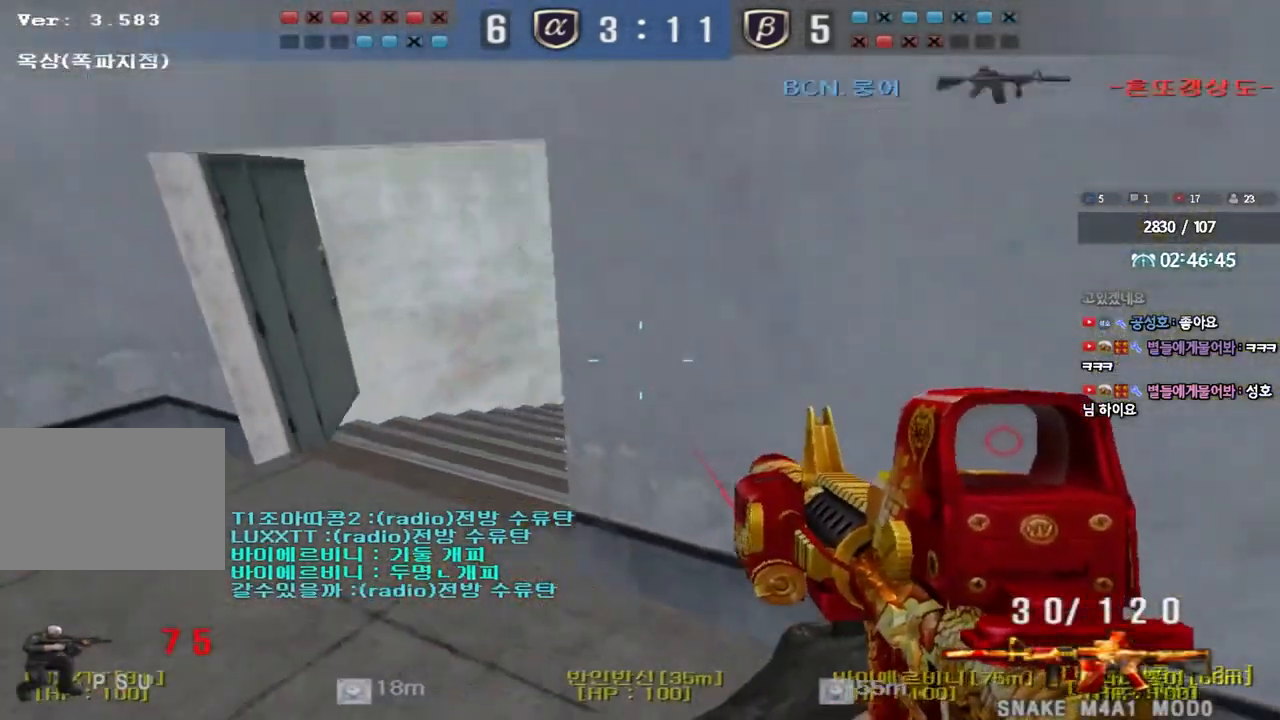
{"keys": ["ctrl"], "events": [[17, "ctrl", "up"], [117, "ctrl", "down"], [250, "a", "up"], [250, "ctrl", "up"], [300, "d", "down"], [317, "a", "down"], [317, "d", "up"], [500, "a", "up"], [500, "ctrl", "down"], [500, "s", "up"]]}
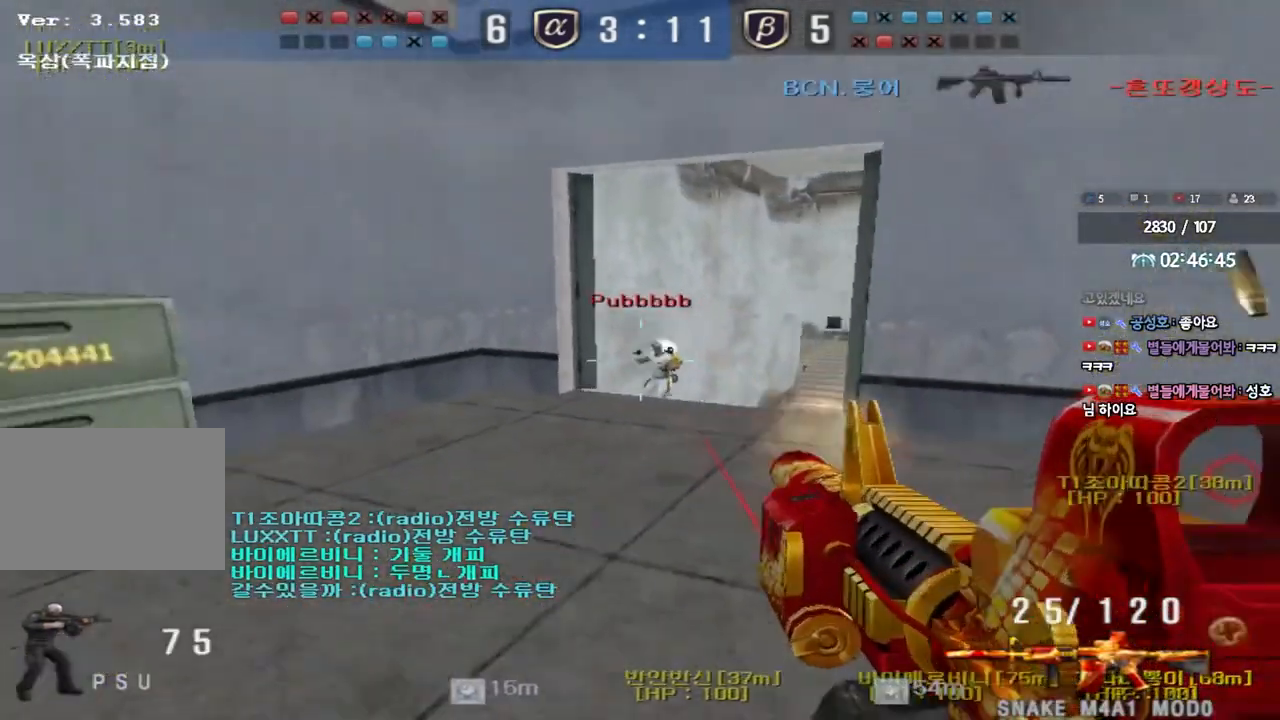
{"keys": ["ctrl", "d", "w"], "events": [[17, "space", "down"], [117, "ctrl", "up"], [117, "d", "down"], [117, "s", "down"], [117, "space", "up"], [200, "ctrl", "down"], [217, "s", "up"], [283, "ctrl", "up"], [300, "w", "down"], [367, "ctrl", "down"]]}
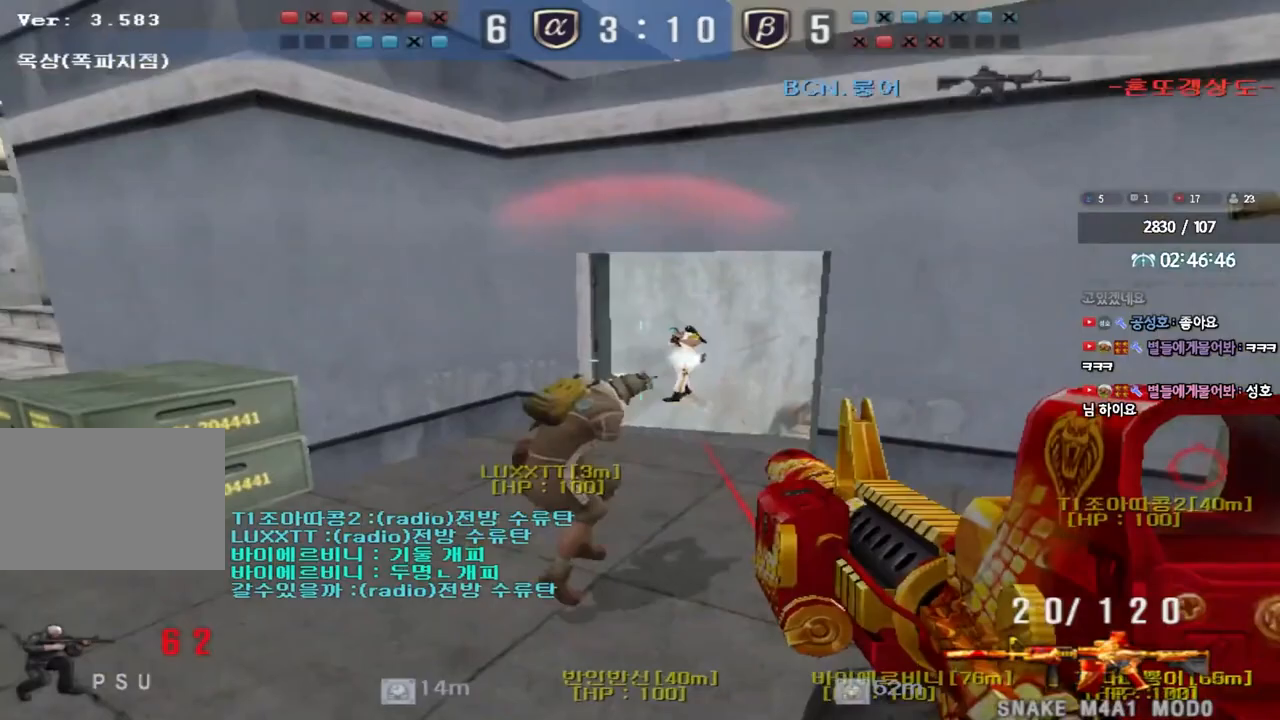
{"keys": ["a", "w"], "events": [[50, "ctrl", "up"], [250, "d", "up"], [267, "a", "down"]]}
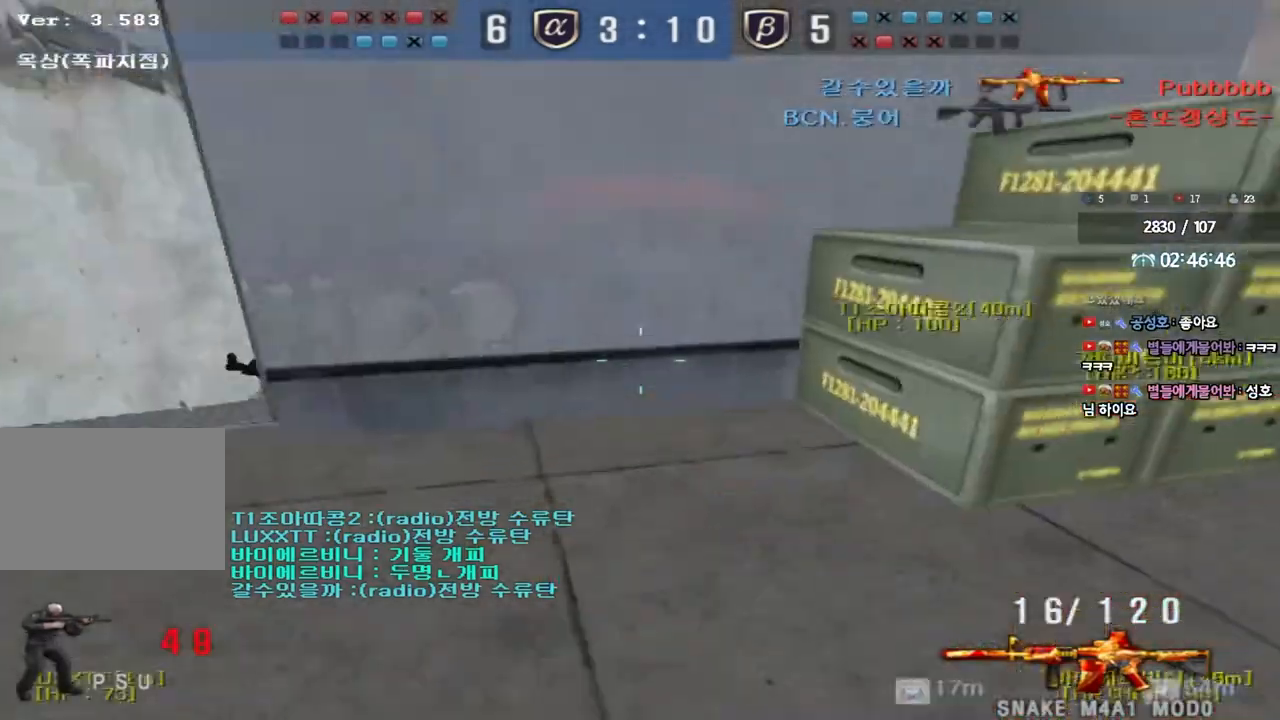
{"keys": ["a", "w"], "events": []}
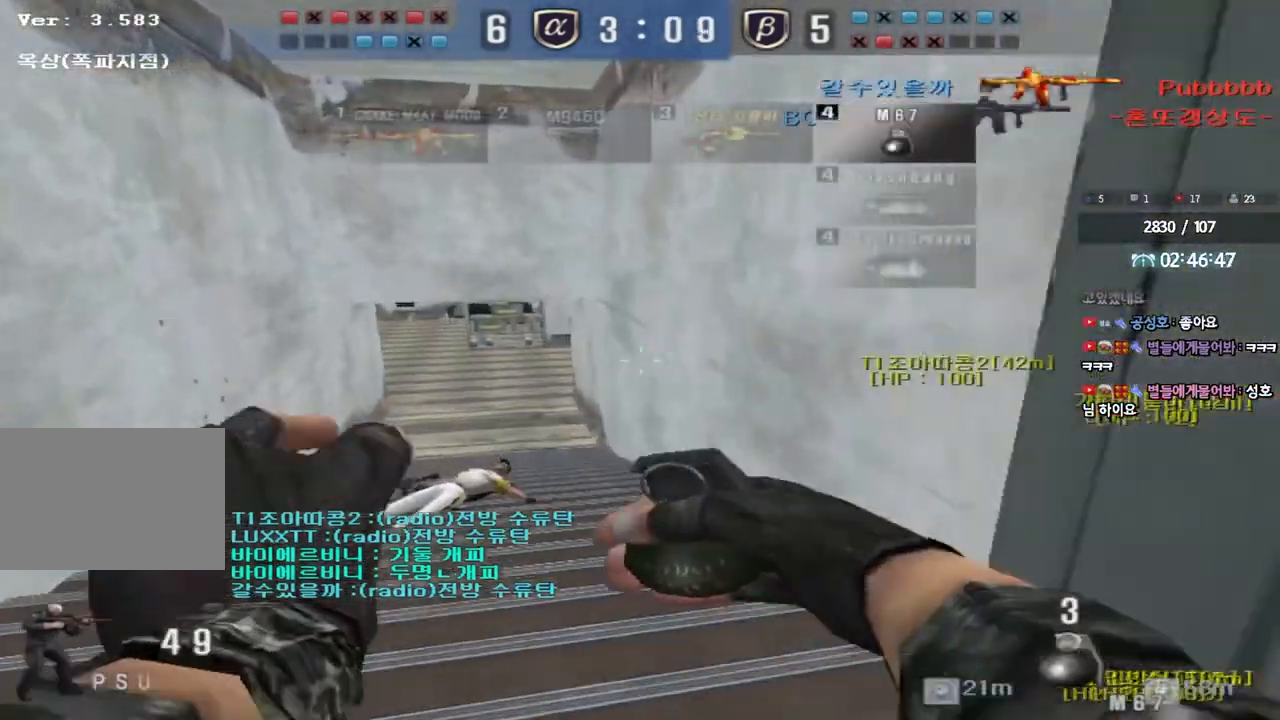
{"keys": ["d", "w"], "events": [[467, "a", "up"], [500, "d", "down"]]}
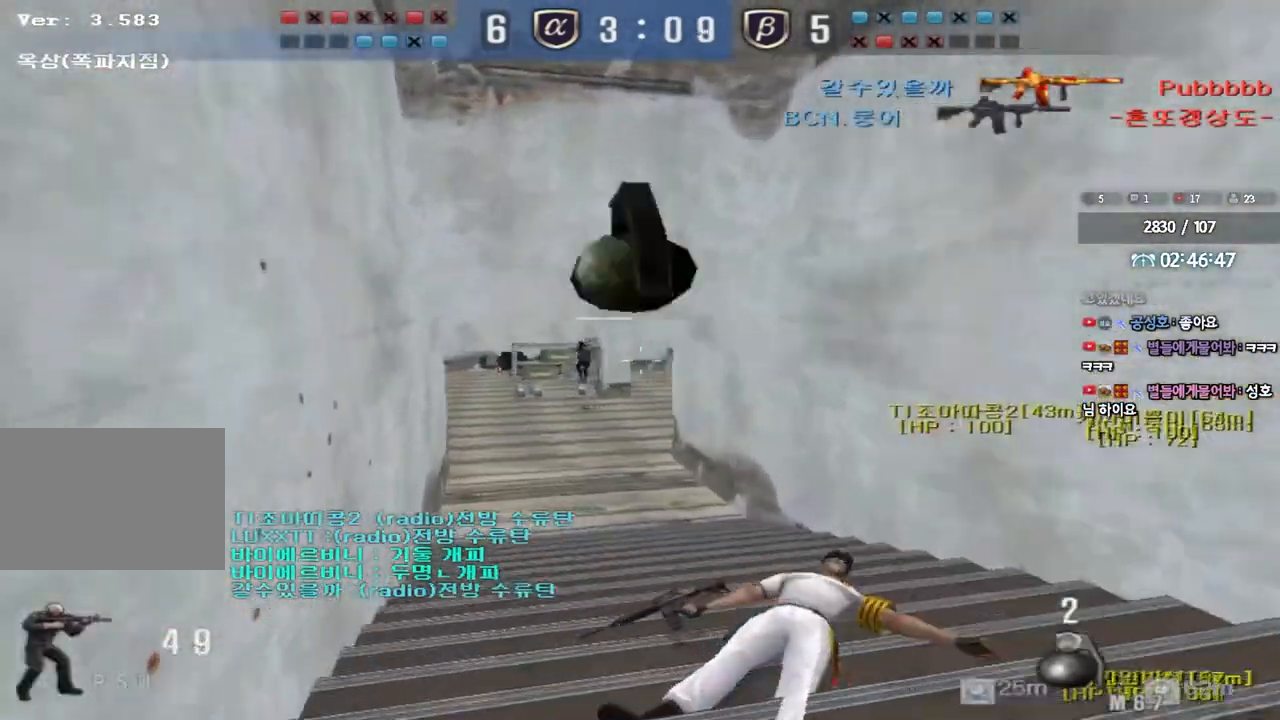
{"keys": ["a", "ctrl", "w"], "events": [[250, "ctrl", "down"], [250, "d", "up"], [267, "w", "up"], [283, "space", "down"], [350, "a", "down"], [350, "space", "up"], [367, "w", "down"], [383, "ctrl", "up"], [483, "ctrl", "down"]]}
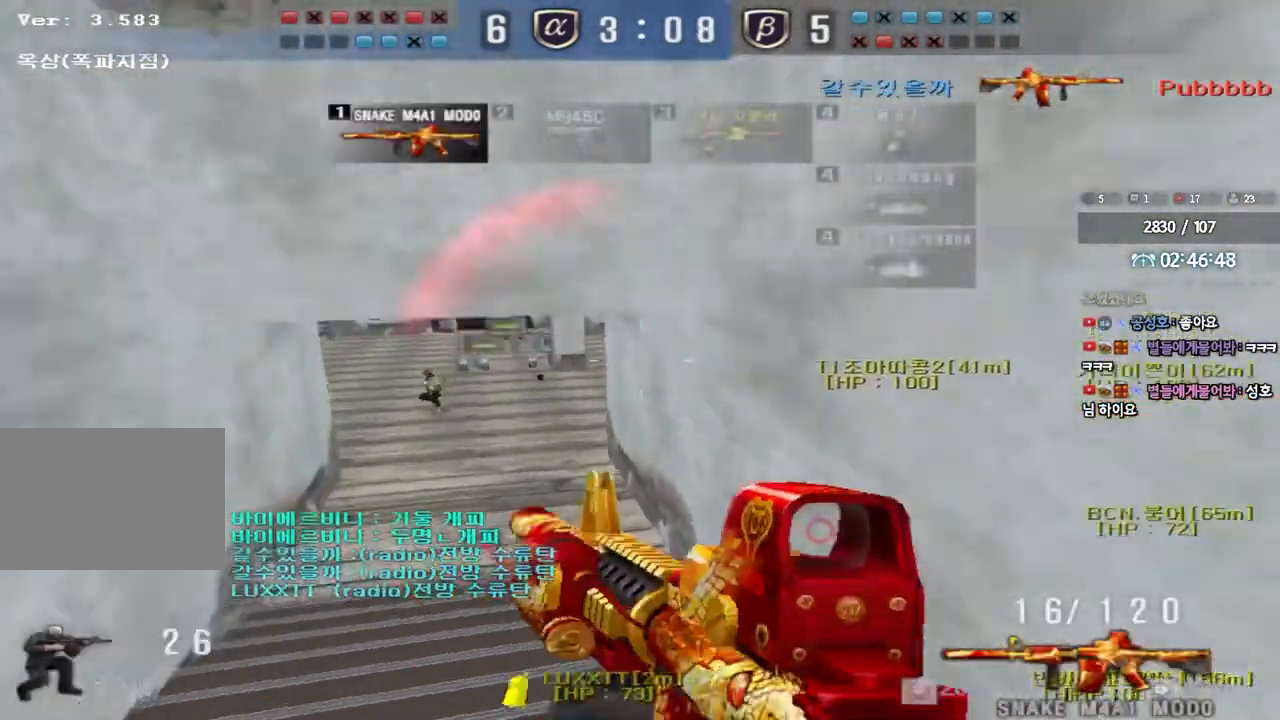
{"keys": ["d", "w"], "events": [[83, "ctrl", "up"], [200, "ctrl", "down"], [300, "a", "up"], [300, "ctrl", "up"], [317, "d", "down"]]}
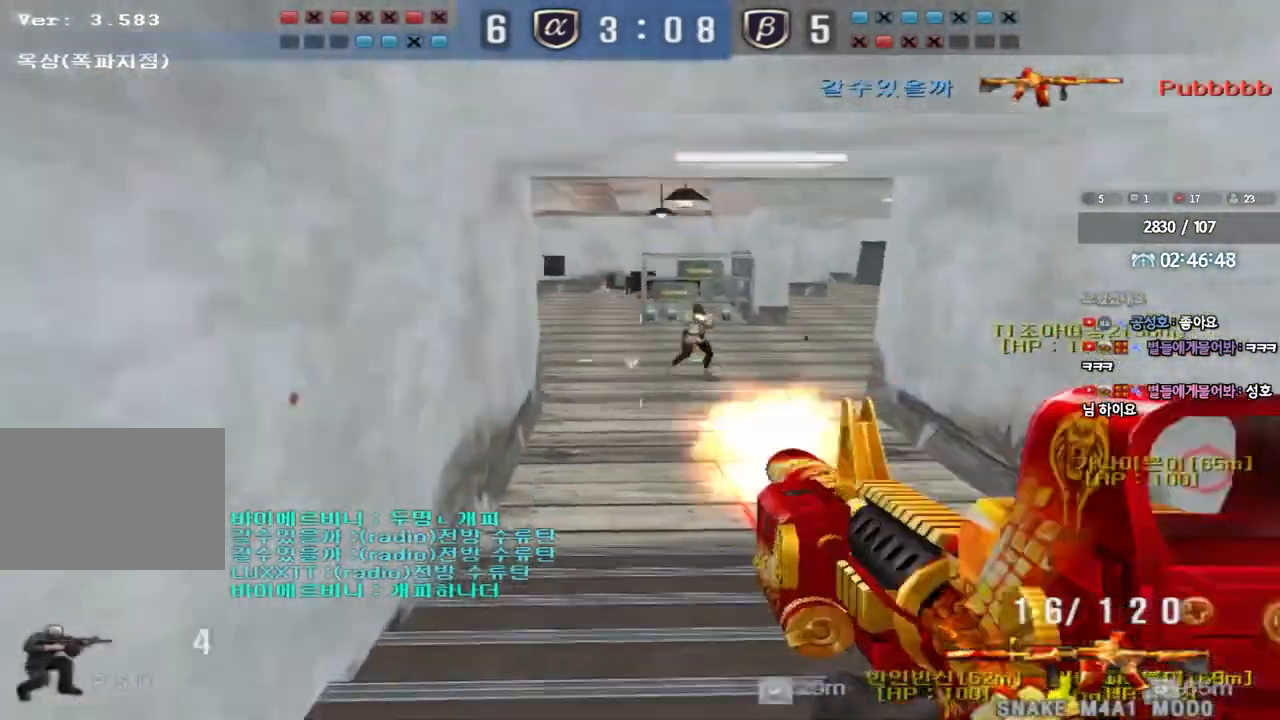
{"keys": ["d", "w"], "events": [[150, "ctrl", "down"], [167, "d", "up"], [183, "w", "up"], [250, "d", "down"], [250, "w", "down"], [267, "ctrl", "up"], [367, "ctrl", "down"], [383, "d", "up"], [400, "w", "up"], [450, "w", "down"], [467, "d", "down"], [483, "ctrl", "up"]]}
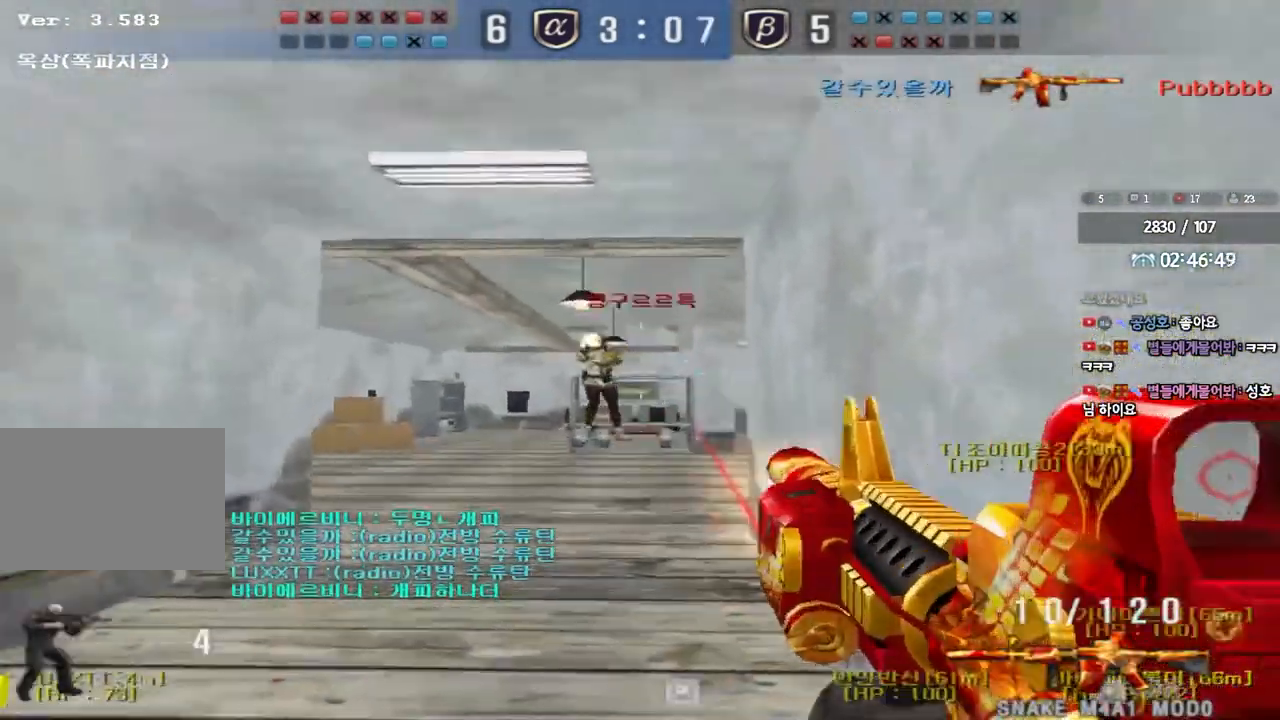
{"keys": ["a", "w"], "events": [[83, "ctrl", "down"], [83, "d", "up"], [83, "w", "up"], [183, "a", "down"], [183, "ctrl", "up"], [183, "w", "down"], [383, "ctrl", "down"], [383, "w", "up"], [400, "a", "up"], [483, "a", "down"], [483, "ctrl", "up"], [483, "w", "down"]]}
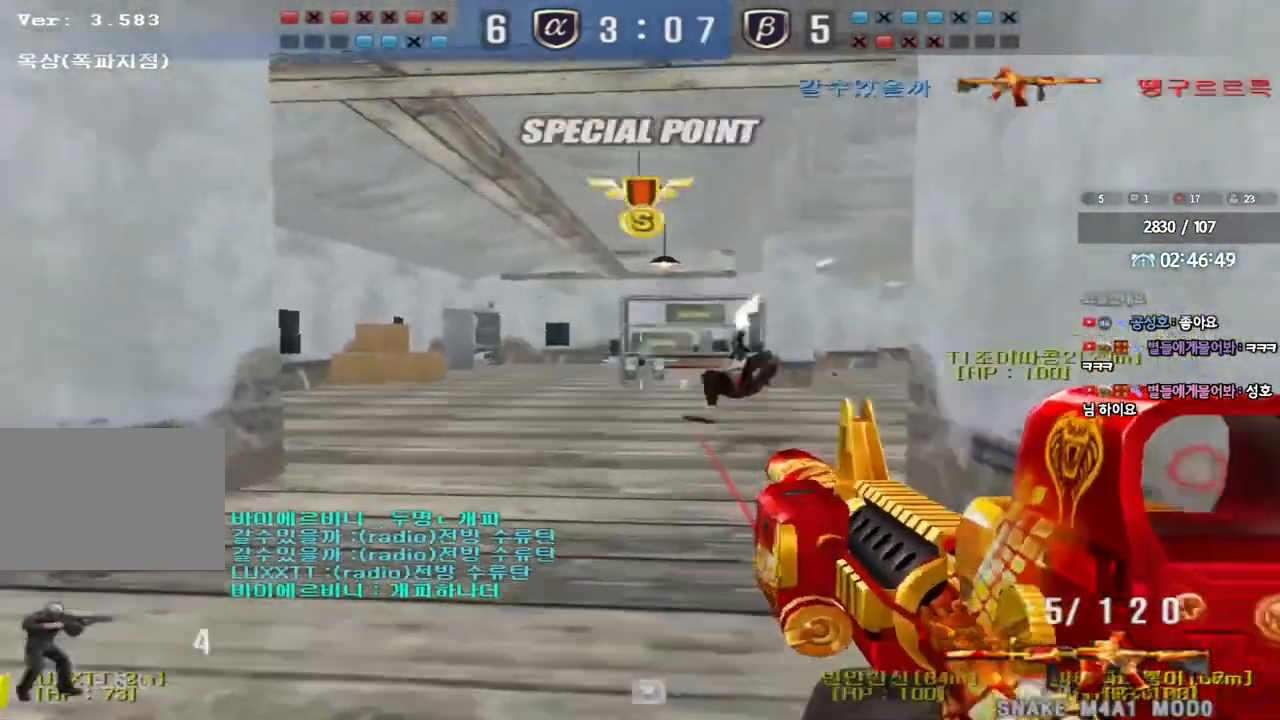
{"keys": ["a", "w"], "events": [[133, "ctrl", "down"], [133, "w", "up"], [150, "a", "up"], [217, "a", "down"], [217, "w", "down"], [233, "ctrl", "up"]]}
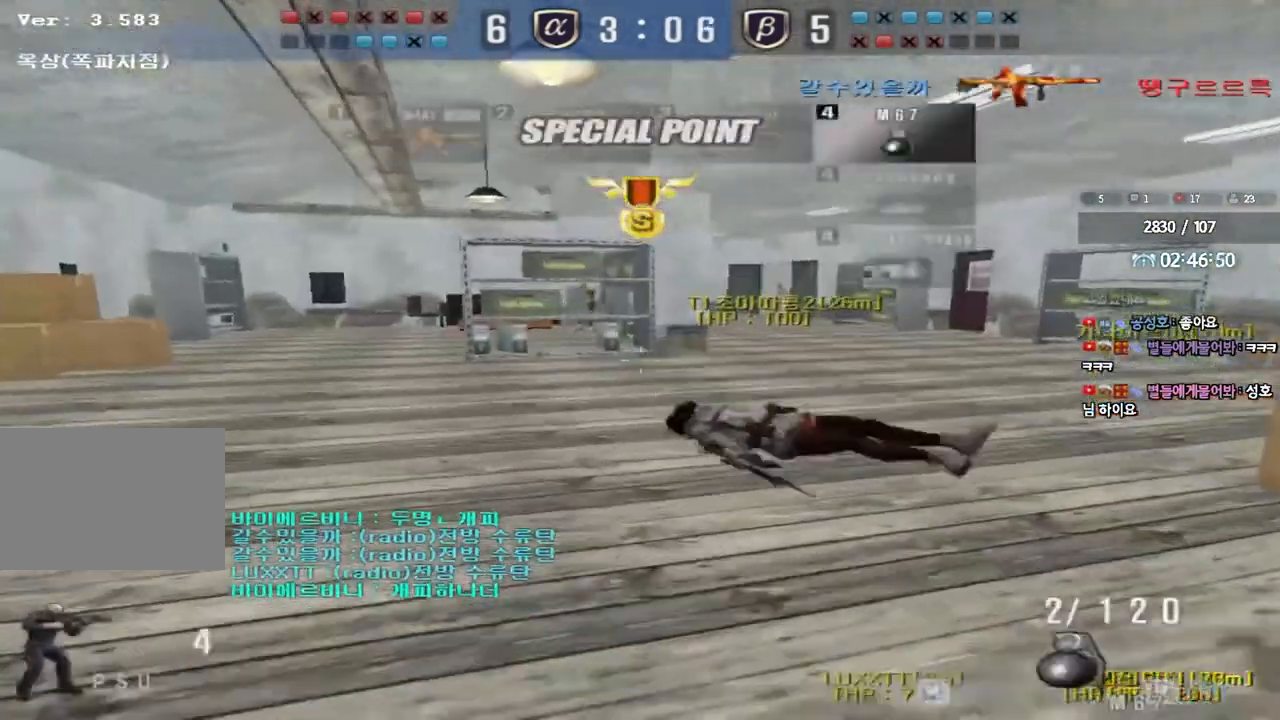
{"keys": ["ctrl", "space"], "events": [[83, "a", "up"], [133, "d", "down"], [267, "d", "up"], [283, "a", "down"], [450, "ctrl", "down"], [467, "w", "up"], [483, "a", "up"], [483, "space", "down"]]}
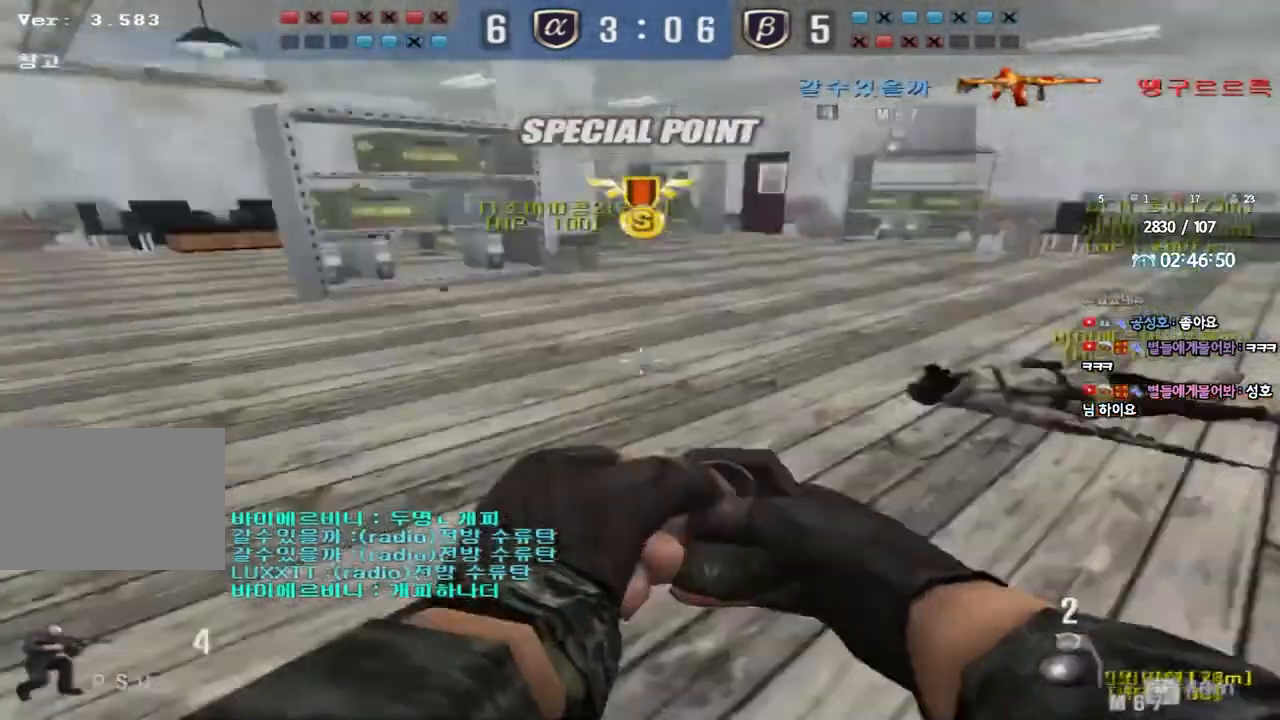
{"keys": ["a", "w"], "events": [[117, "space", "up"], [150, "ctrl", "up"], [300, "w", "down"], [317, "a", "down"]]}
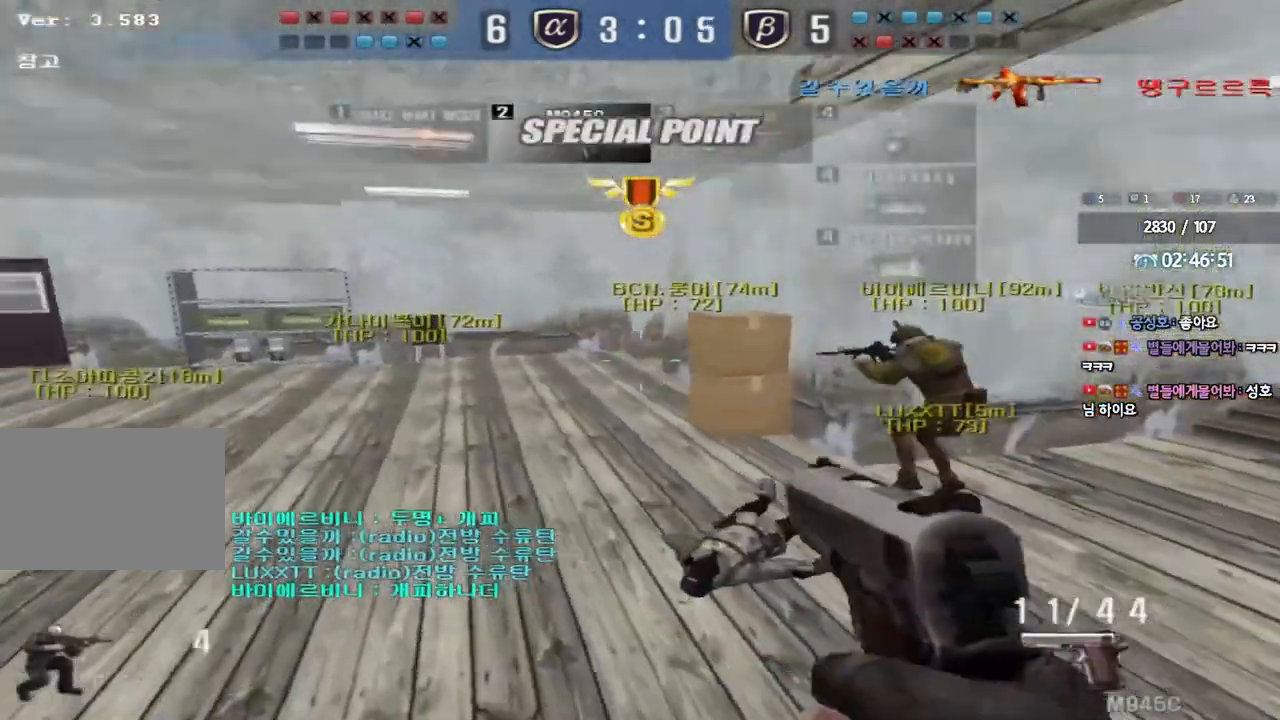
{"keys": ["d", "w"], "events": [[367, "a", "up"], [450, "d", "down"]]}
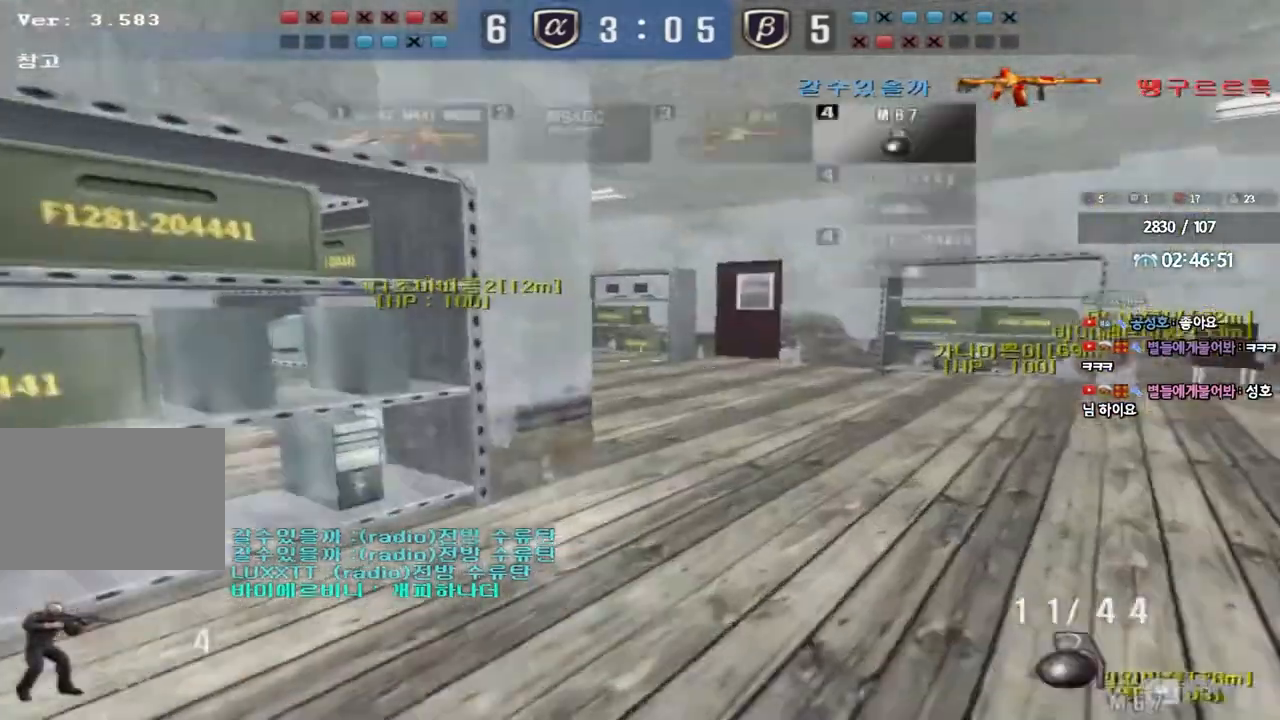
{"keys": ["d", "w"], "events": []}
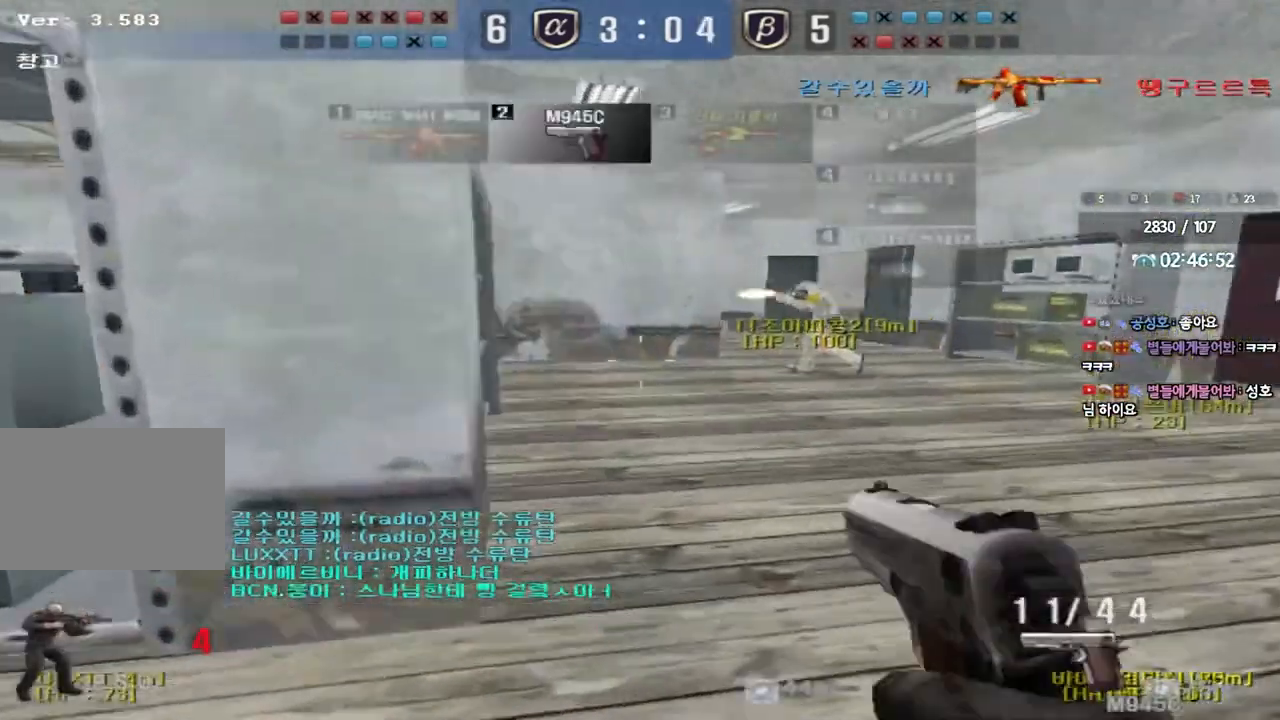
{"keys": ["ctrl", "w"], "events": [[50, "ctrl", "down"], [50, "d", "up"], [67, "w", "up"], [83, "space", "down"], [167, "ctrl", "up"], [167, "d", "down"], [167, "space", "up"], [167, "w", "down"], [267, "ctrl", "down"], [367, "ctrl", "up"], [450, "ctrl", "down"], [500, "d", "up"]]}
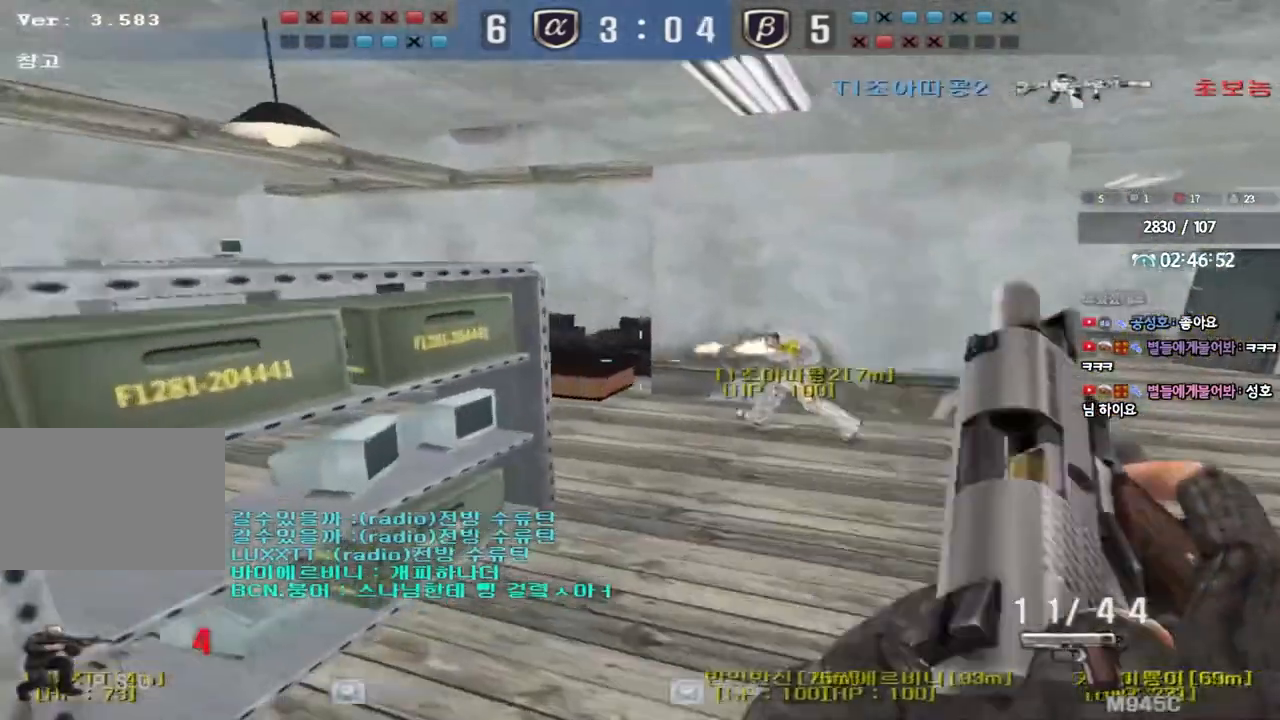
{"keys": ["d", "tab", "w"], "events": [[50, "ctrl", "up"], [83, "a", "down"], [383, "a", "up"], [417, "d", "down"], [500, "tab", "down"]]}
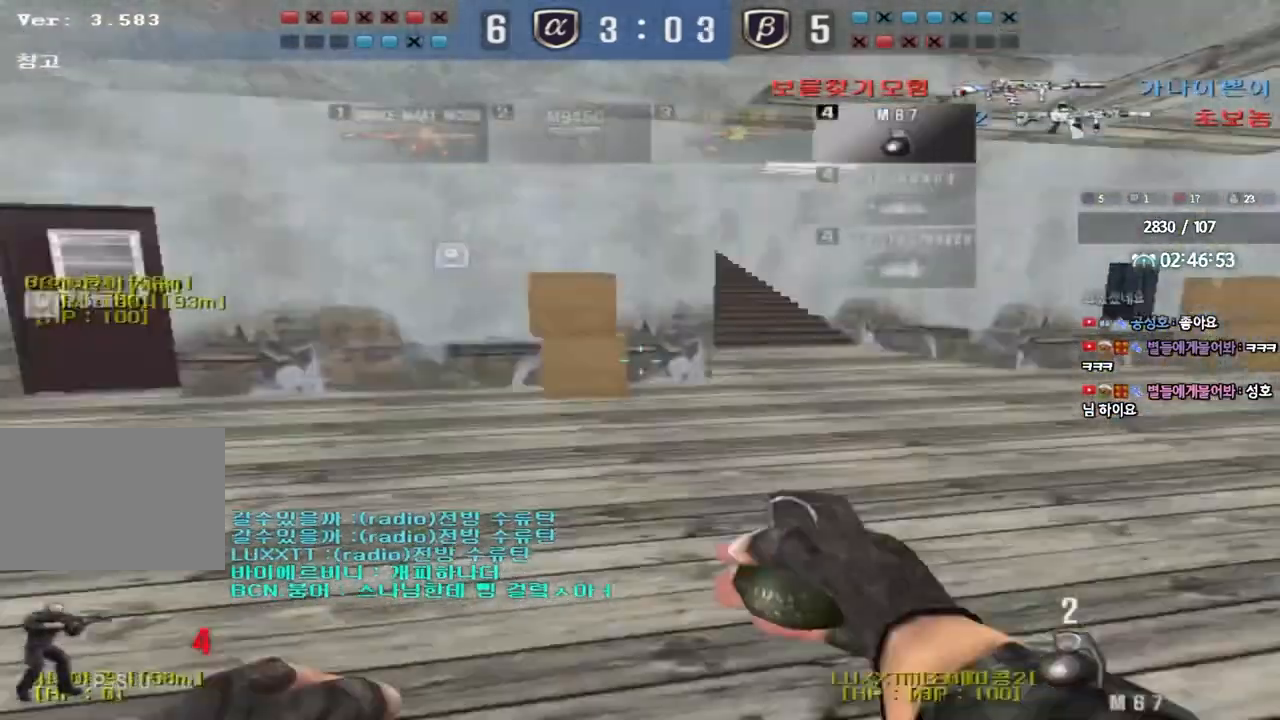
{"keys": ["d", "tab", "w"], "events": []}
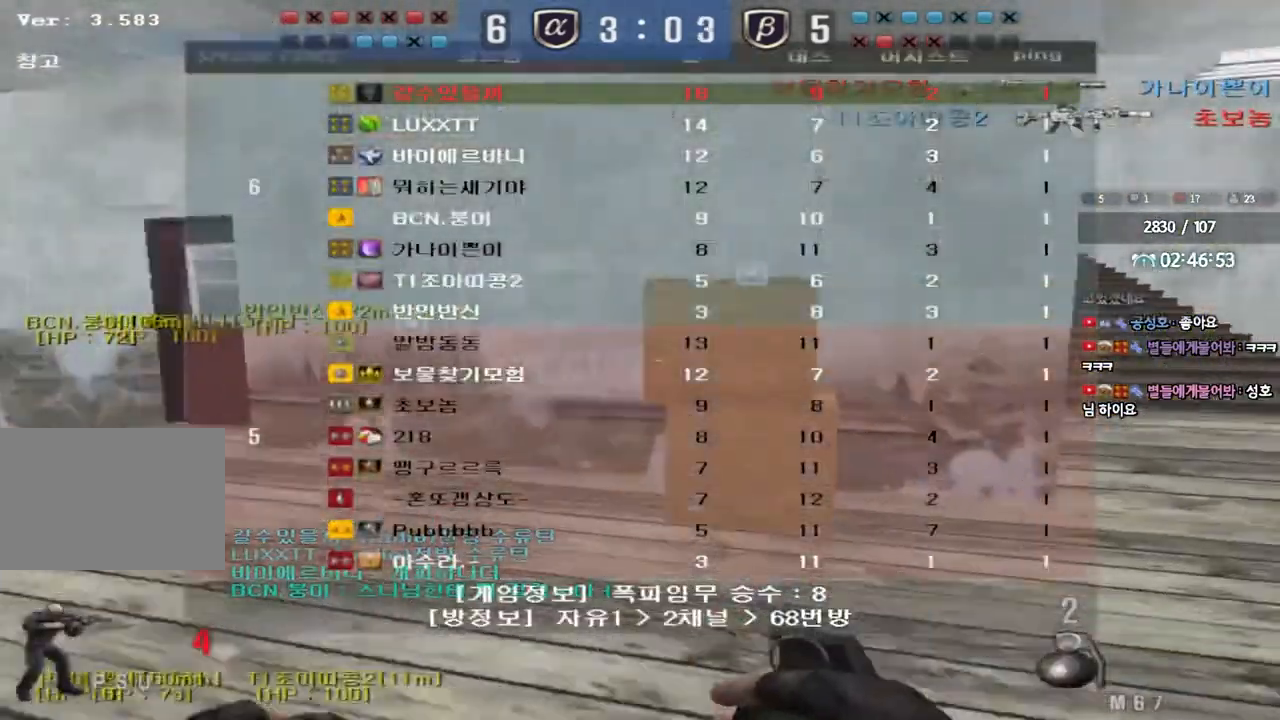
{"keys": ["d", "tab", "w"], "events": []}
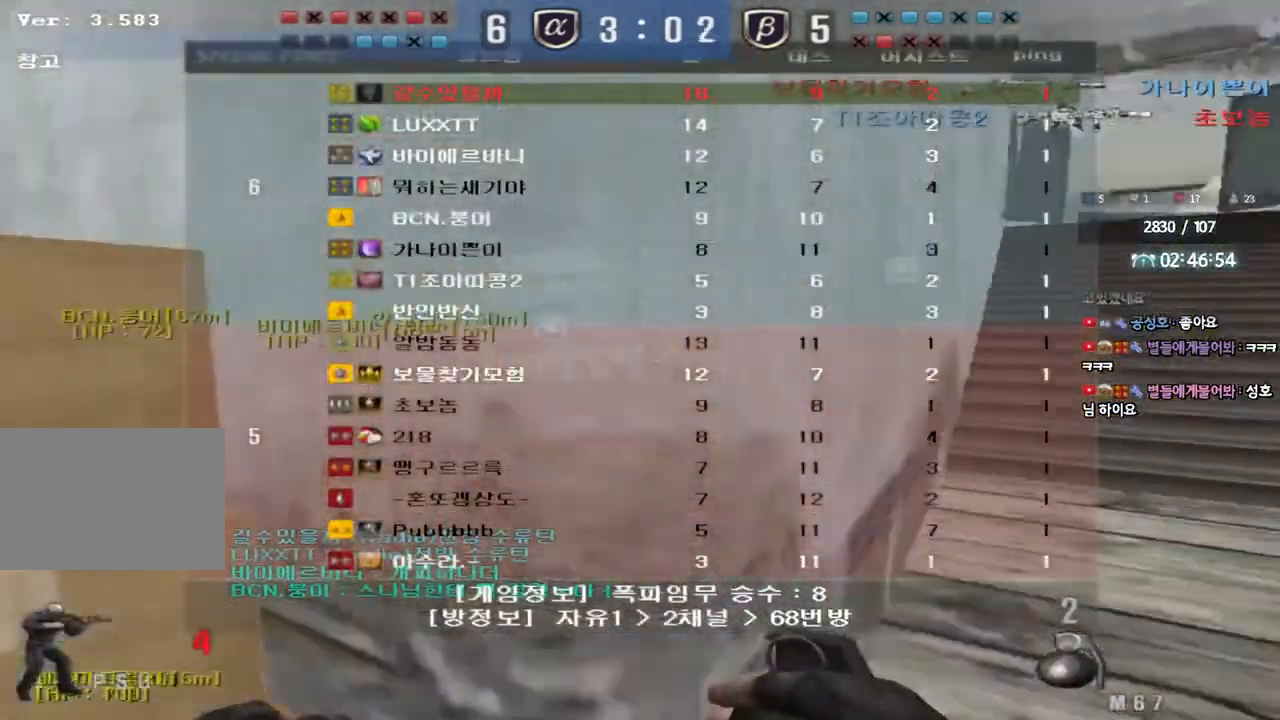
{"keys": ["d", "tab", "w"], "events": []}
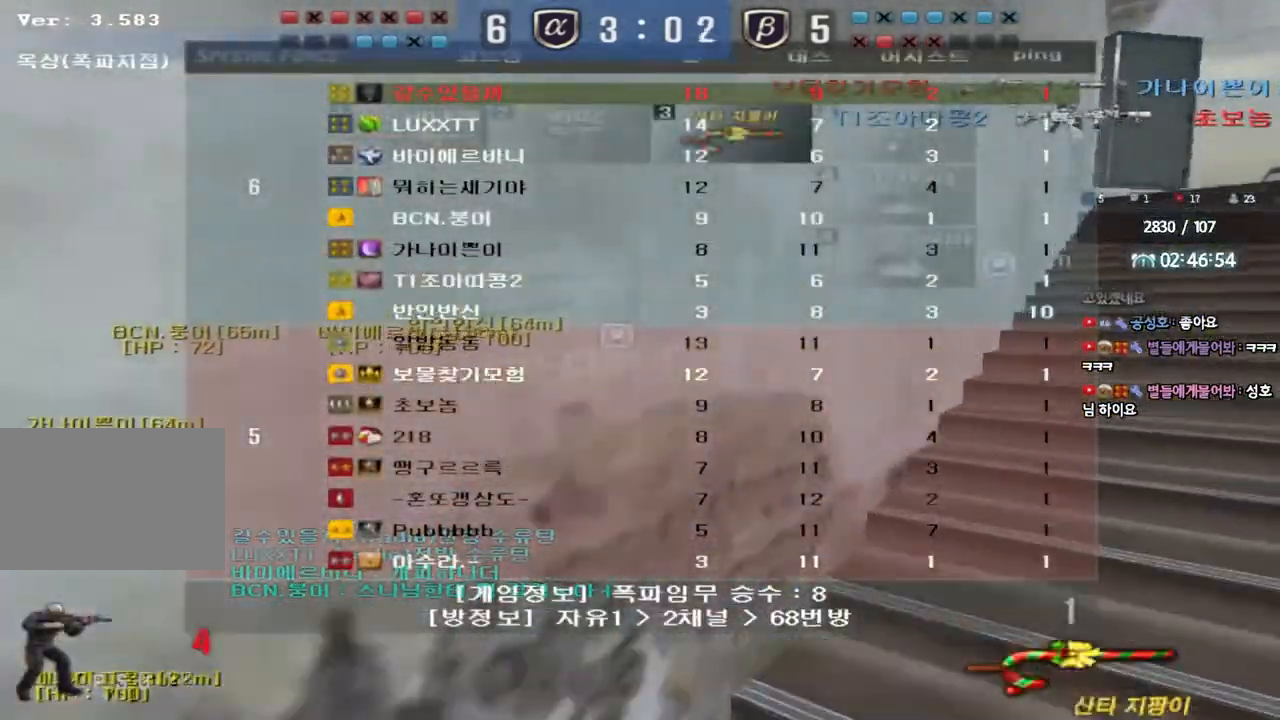
{"keys": ["d", "tab", "w"], "events": []}
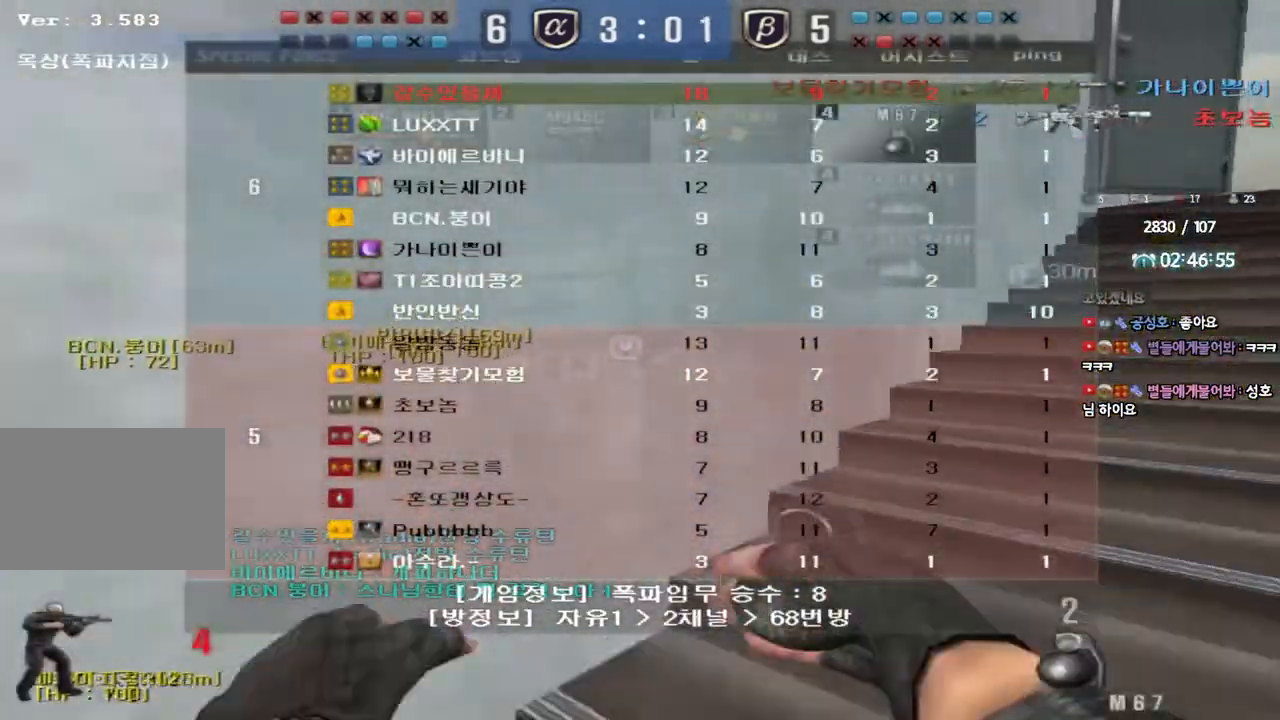
{"keys": ["d", "tab", "w"], "events": []}
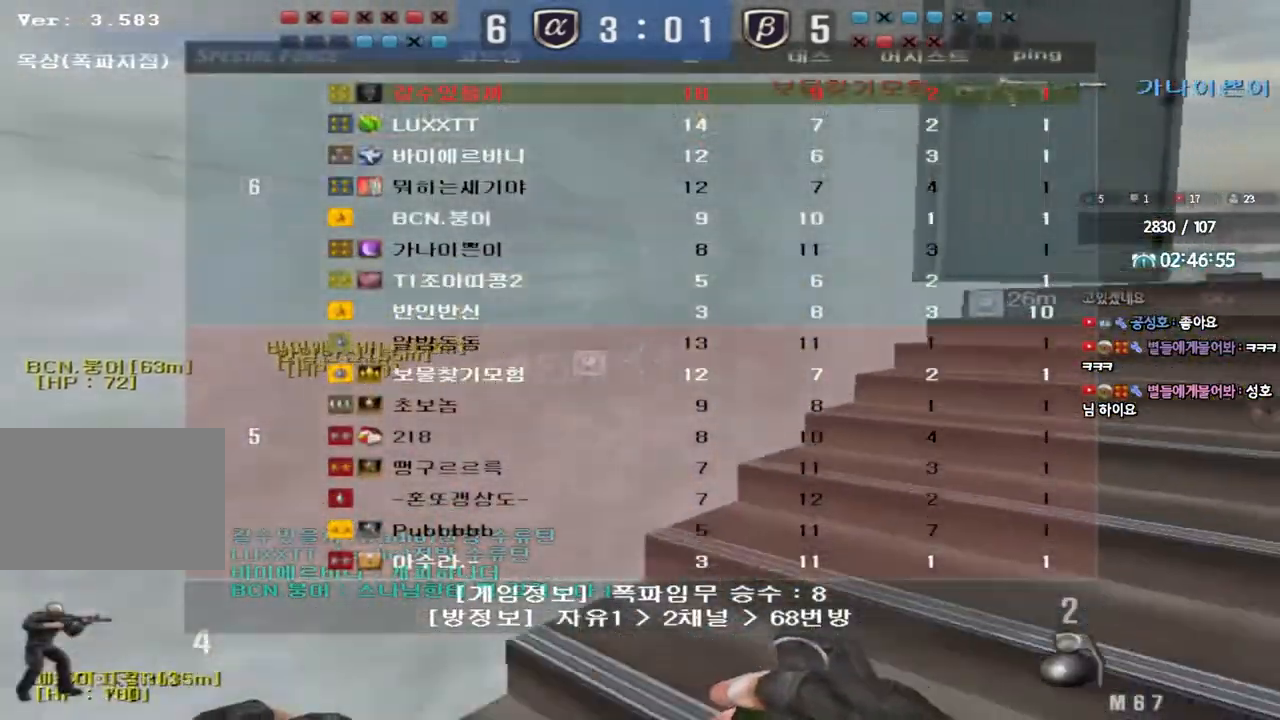
{"keys": ["d", "w"], "events": [[467, "tab", "up"]]}
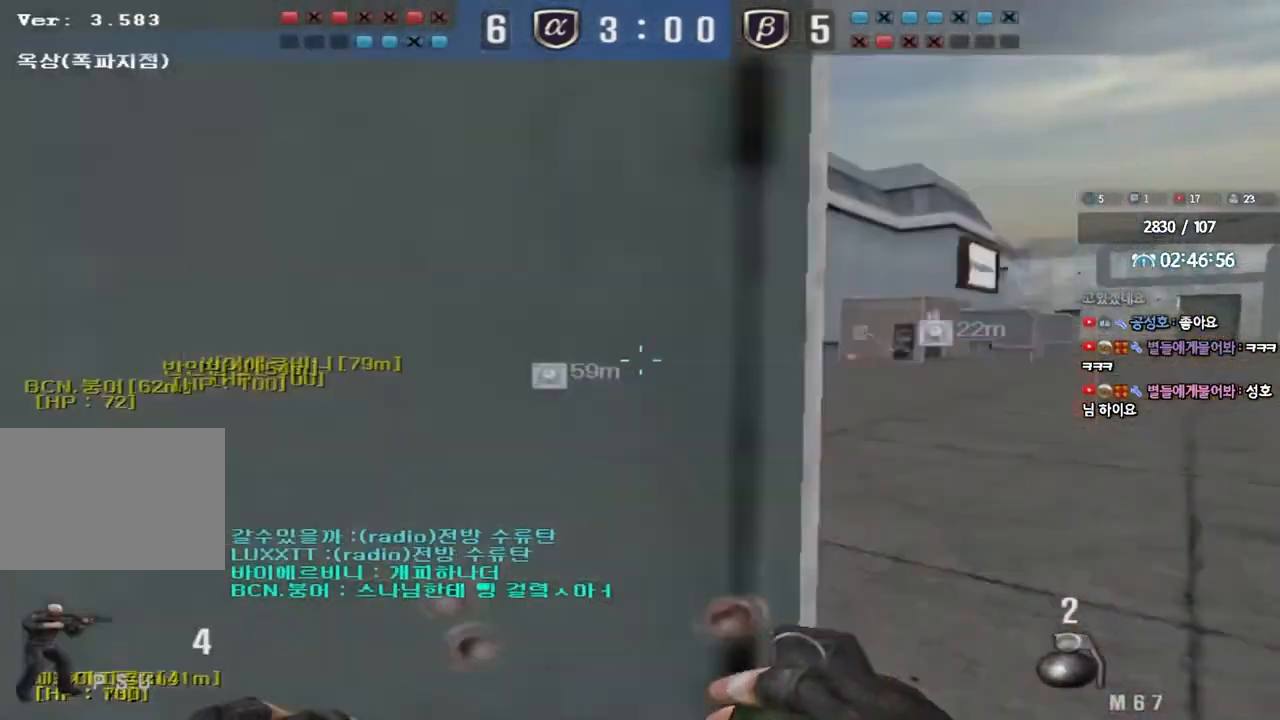
{"keys": [], "events": [[67, "d", "up"], [83, "ctrl", "down"], [100, "w", "up"], [117, "space", "down"], [267, "ctrl", "up"], [267, "space", "up"], [383, "r", "down"], [467, "r", "up"]]}
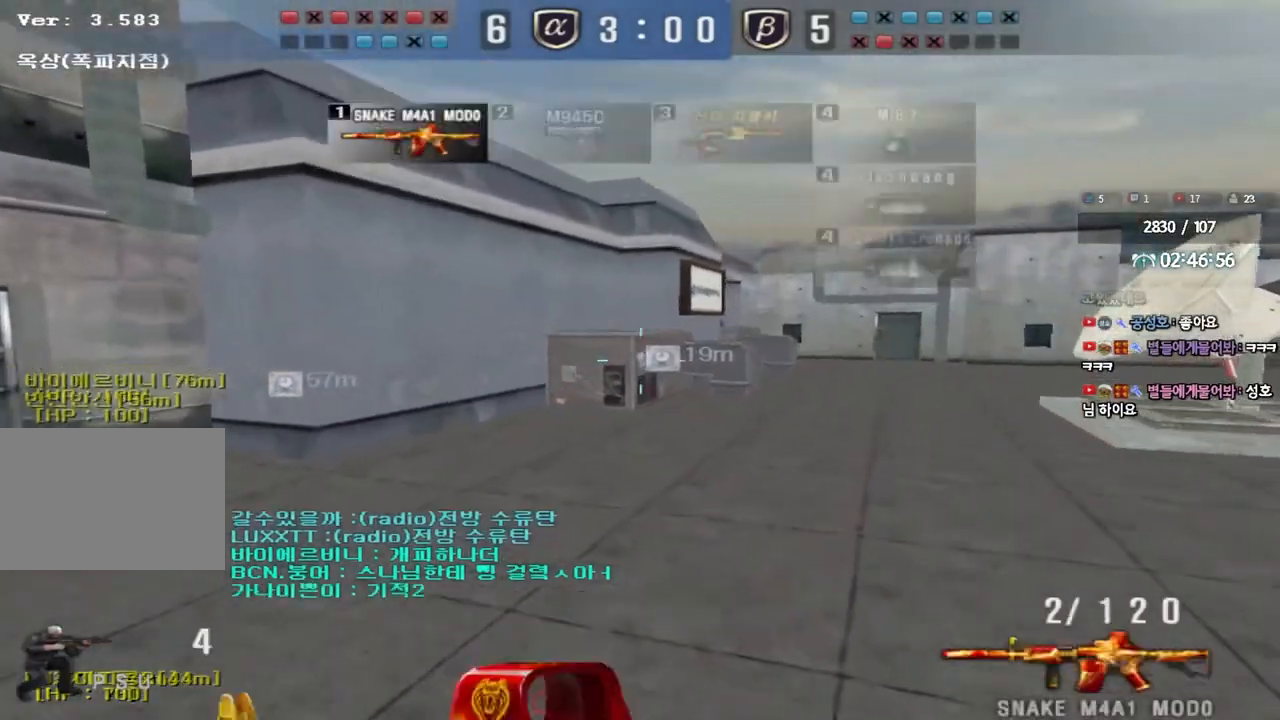
{"keys": ["ctrl"], "events": [[50, "r", "down"], [117, "r", "up"], [200, "d", "down"], [200, "w", "down"], [417, "ctrl", "down"], [417, "d", "up"], [450, "w", "up"]]}
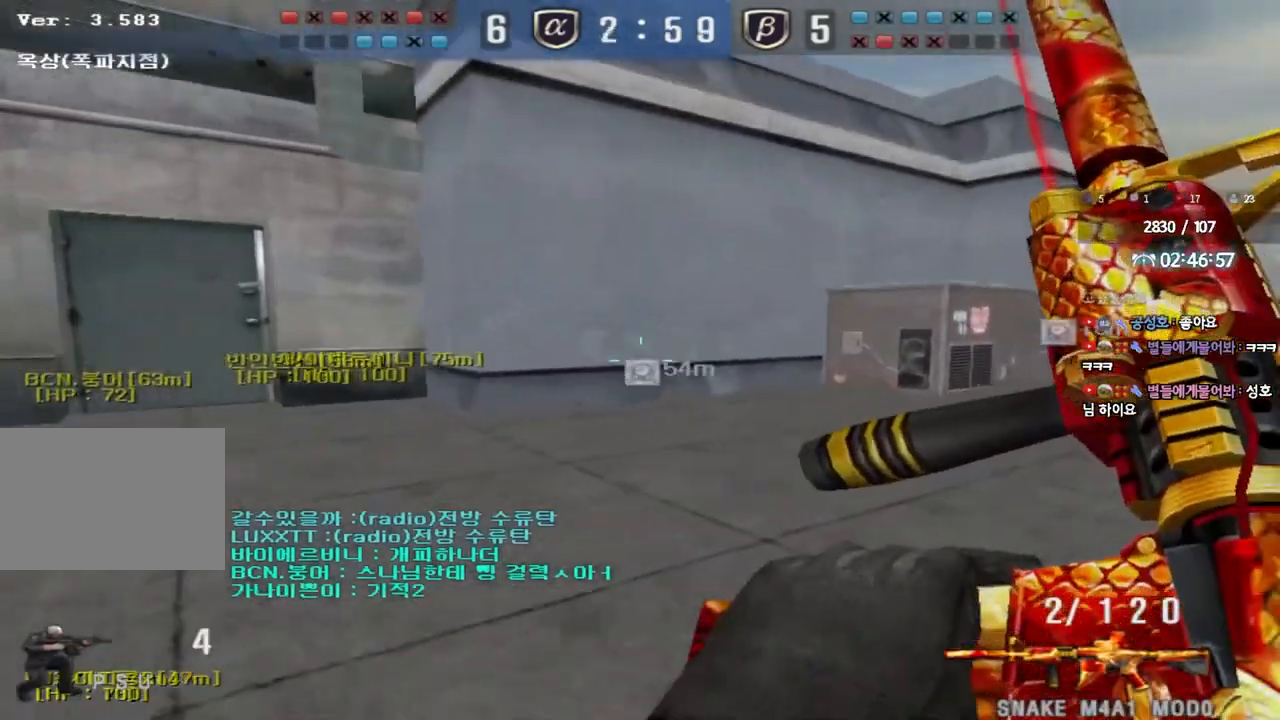
{"keys": ["d", "w"], "events": [[17, "ctrl", "up"], [17, "d", "down"], [17, "w", "down"], [267, "ctrl", "down"], [267, "d", "up"], [283, "w", "up"], [367, "ctrl", "up"], [367, "d", "down"], [367, "w", "down"]]}
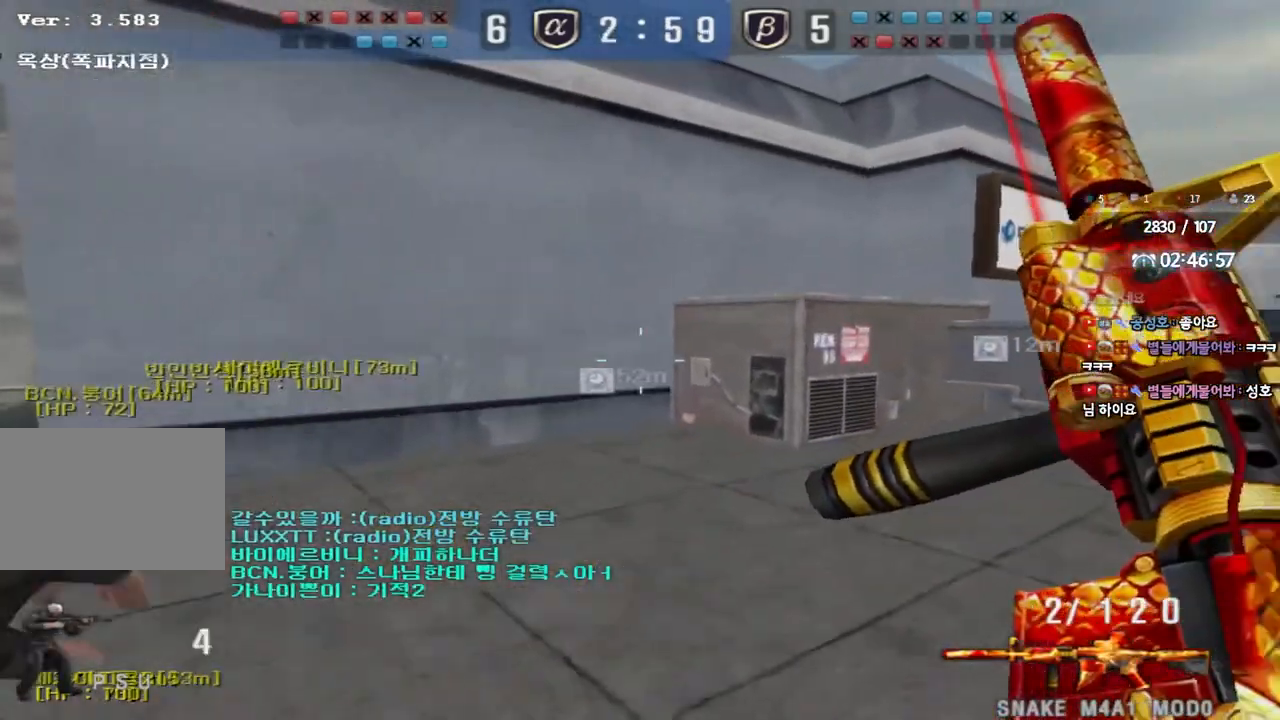
{"keys": ["ctrl", "tab"], "events": [[117, "ctrl", "down"], [117, "d", "up"], [117, "w", "up"], [200, "d", "down"], [200, "tab", "down"], [200, "w", "down"], [217, "ctrl", "up"], [450, "ctrl", "down"], [450, "d", "up"], [450, "w", "up"]]}
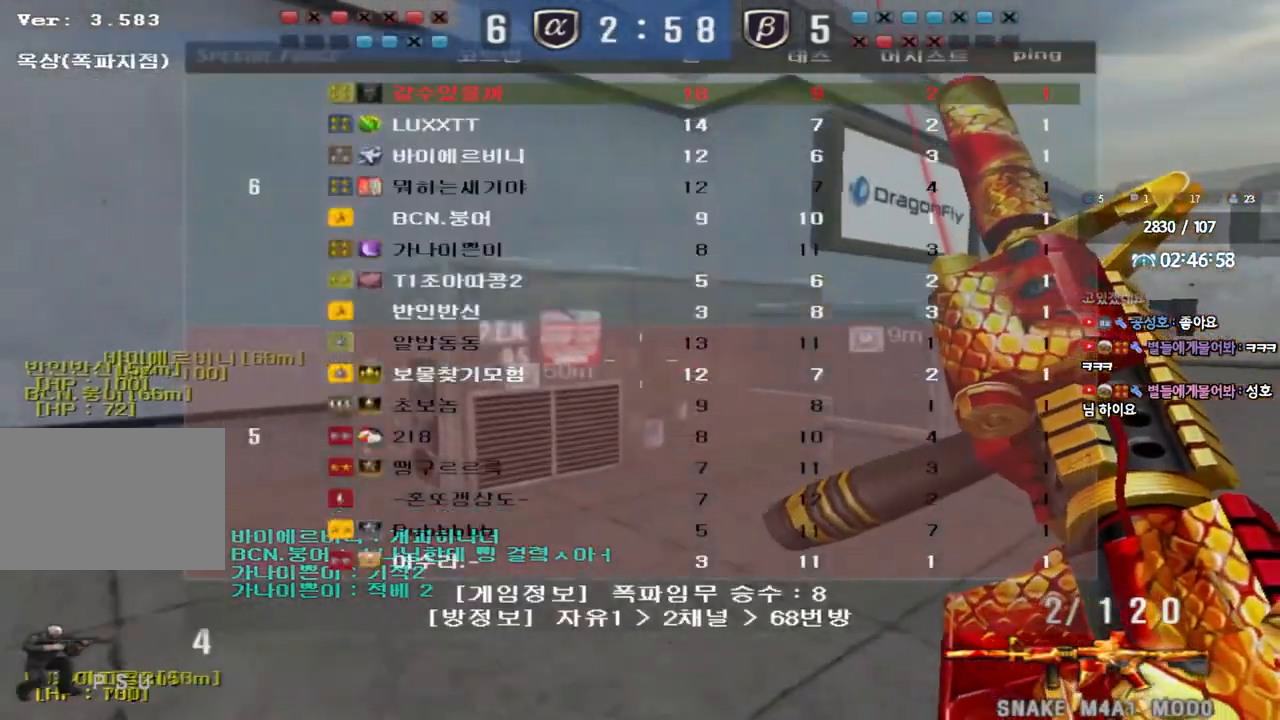
{"keys": ["d", "tab", "w"], "events": [[50, "ctrl", "up"], [50, "d", "down"], [50, "w", "down"], [267, "d", "up"], [267, "w", "up"], [283, "ctrl", "down"], [350, "w", "down"], [367, "d", "down"], [383, "ctrl", "up"]]}